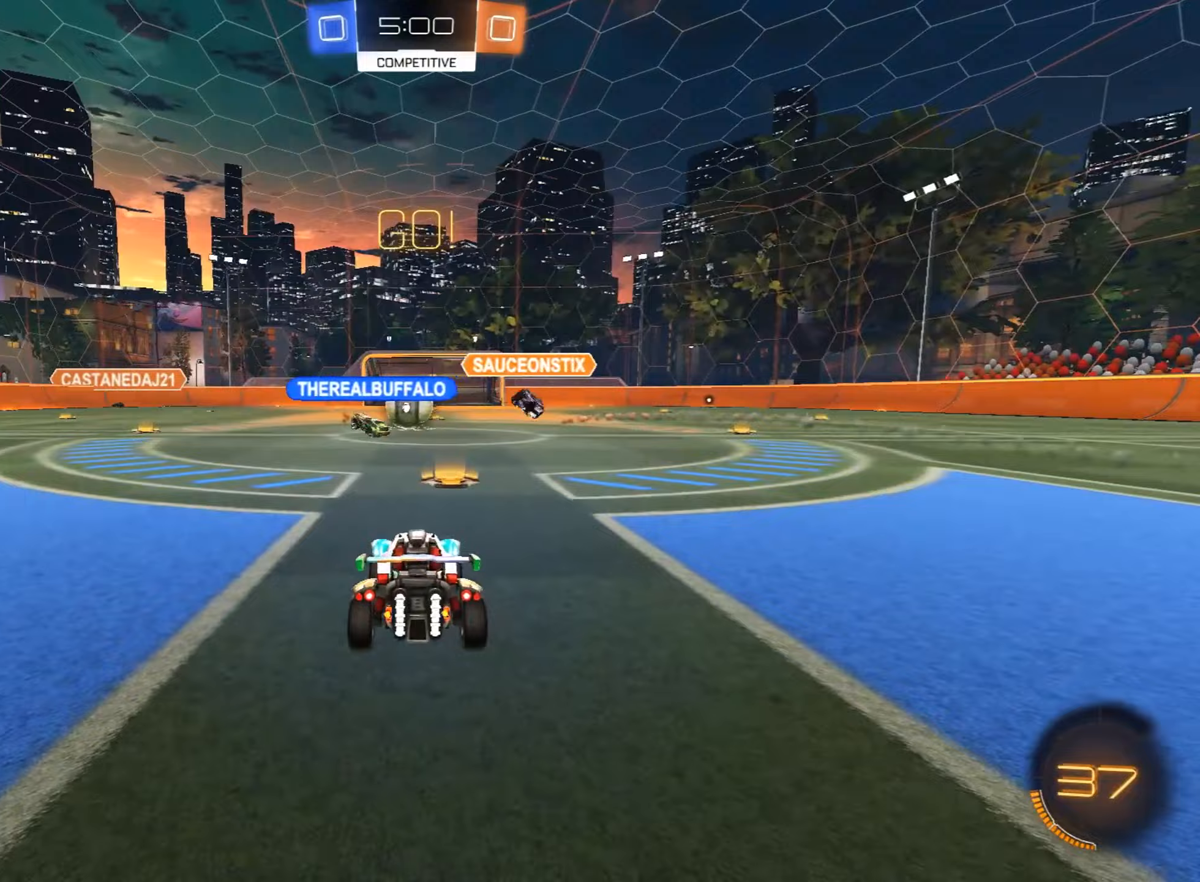
Gameplay with a controller (PlayStation layout); each line is a JSON object with the inputs held at the frame after it (dt_ms = milliseconds from this image to that frame). "events" lists button and stick changes between this image and that frame as [ms after this image, input, new state], when the widget could be followed in between. Not read: right_stick.
{"dt_ms": 51, "buttons": ["R2"], "left_stick": "center", "events": []}
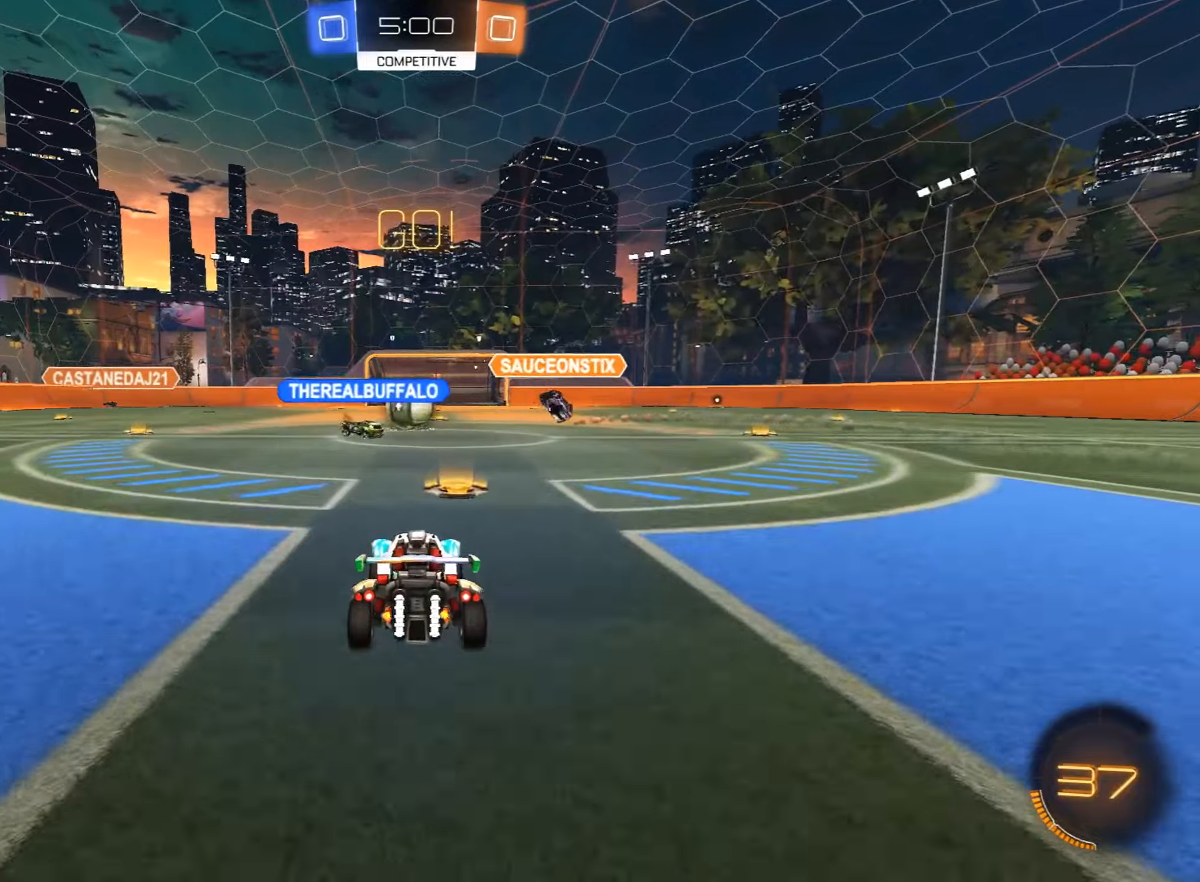
{"dt_ms": 510, "buttons": ["CIRCLE", "R2"], "left_stick": "center", "events": [[51, "left_stick", "left"], [85, "CIRCLE", "down"], [119, "left_stick", "center"], [187, "left_stick", "right"], [238, "left_stick", "center"]]}
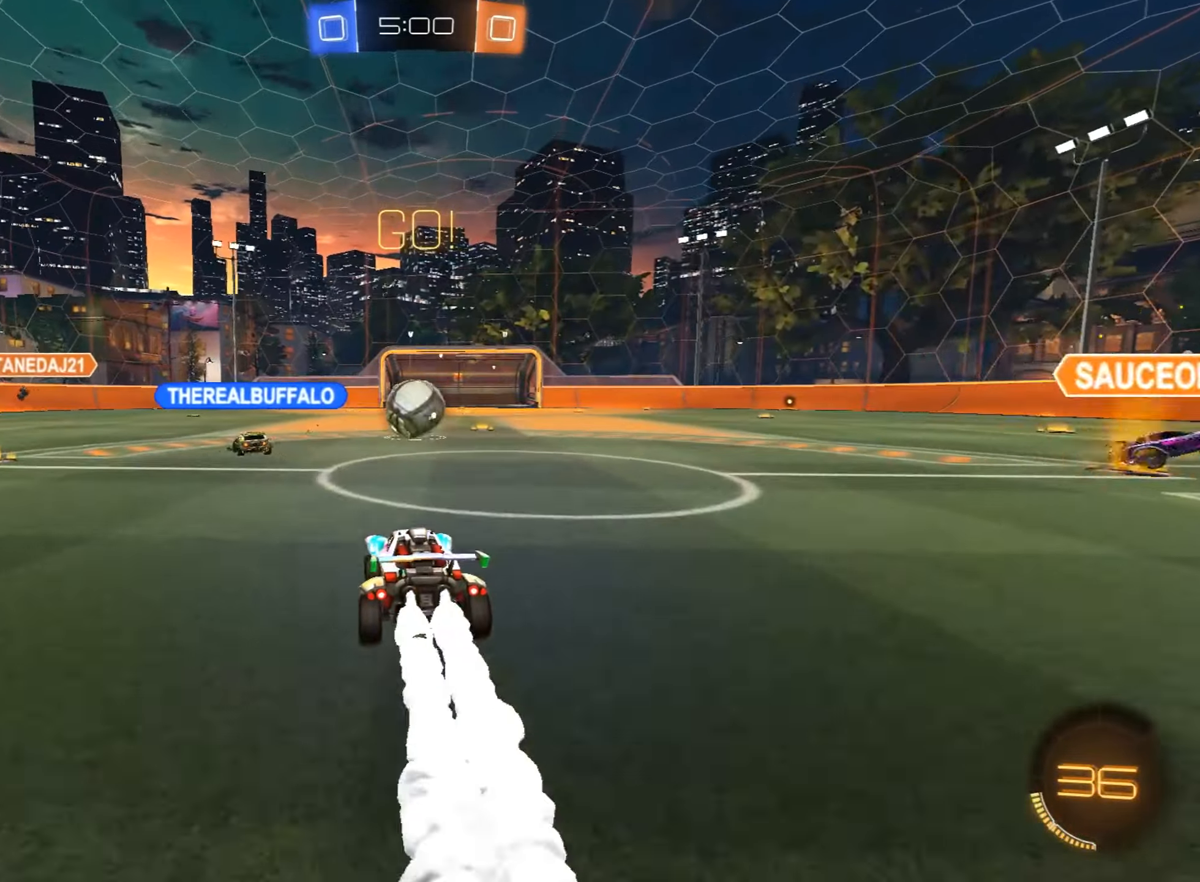
{"dt_ms": 493, "buttons": ["CIRCLE", "R2"], "left_stick": "center", "events": [[85, "CIRCLE", "up"], [170, "CIRCLE", "down"], [391, "left_stick", "up-right"], [459, "left_stick", "center"]]}
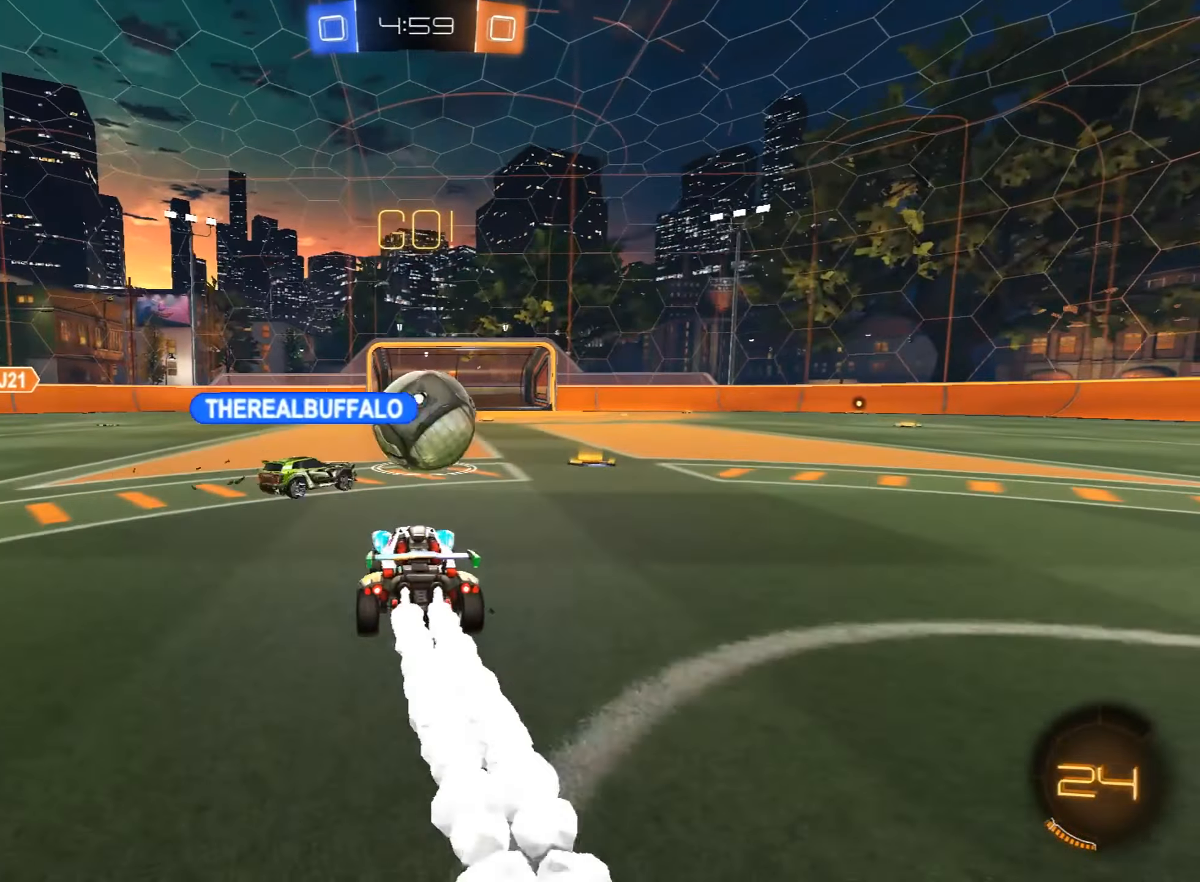
{"dt_ms": 510, "buttons": ["R2"], "left_stick": "center", "events": [[34, "CROSS", "down"], [119, "left_stick", "up-right"], [153, "CROSS", "up"], [204, "left_stick", "up"], [221, "CROSS", "down"], [442, "CIRCLE", "up"], [459, "left_stick", "center"], [493, "CROSS", "up"]]}
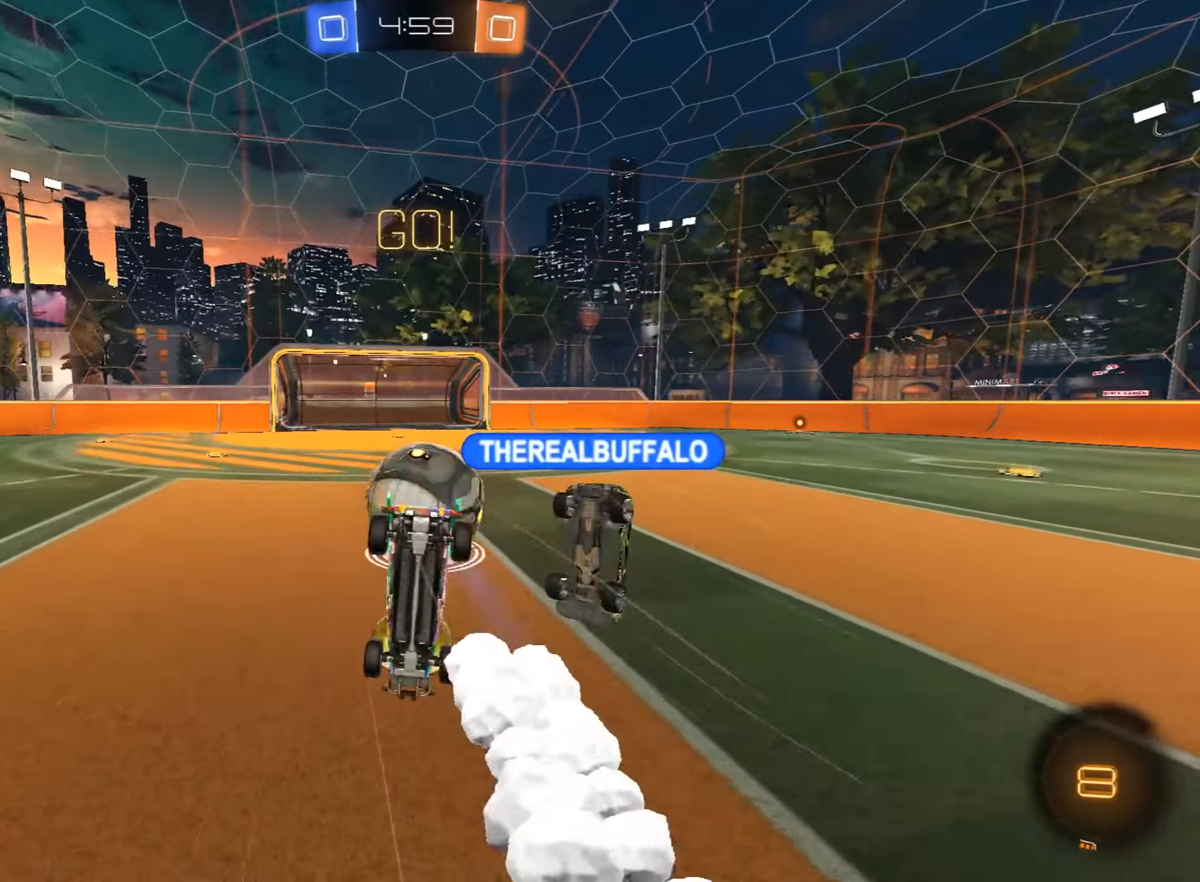
{"dt_ms": 493, "buttons": ["R2"], "left_stick": "center", "events": [[272, "left_stick", "up-right"], [374, "left_stick", "center"]]}
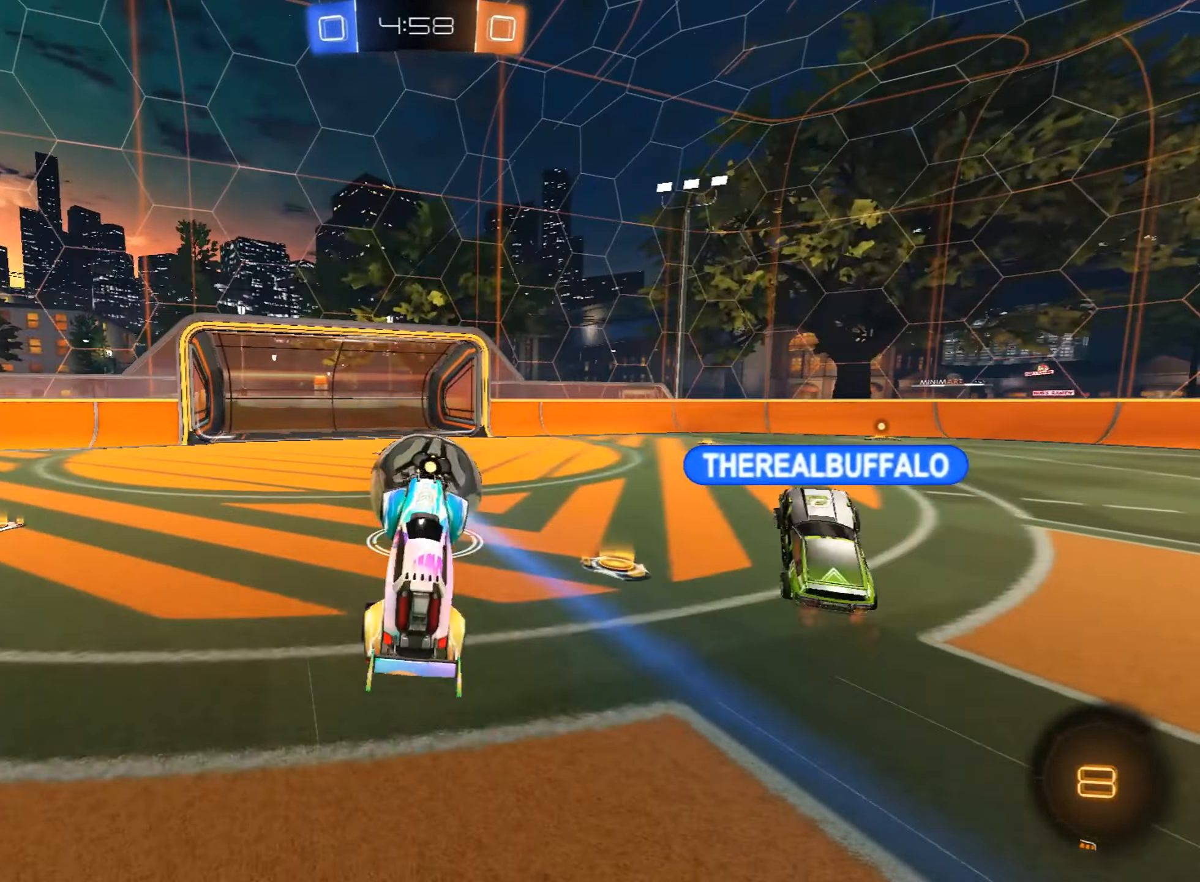
{"dt_ms": 493, "buttons": ["SQUARE", "R2"], "left_stick": "right", "events": [[170, "left_stick", "up-right"], [306, "R2", "up"], [306, "left_stick", "right"], [391, "R2", "down"], [408, "SQUARE", "down"]]}
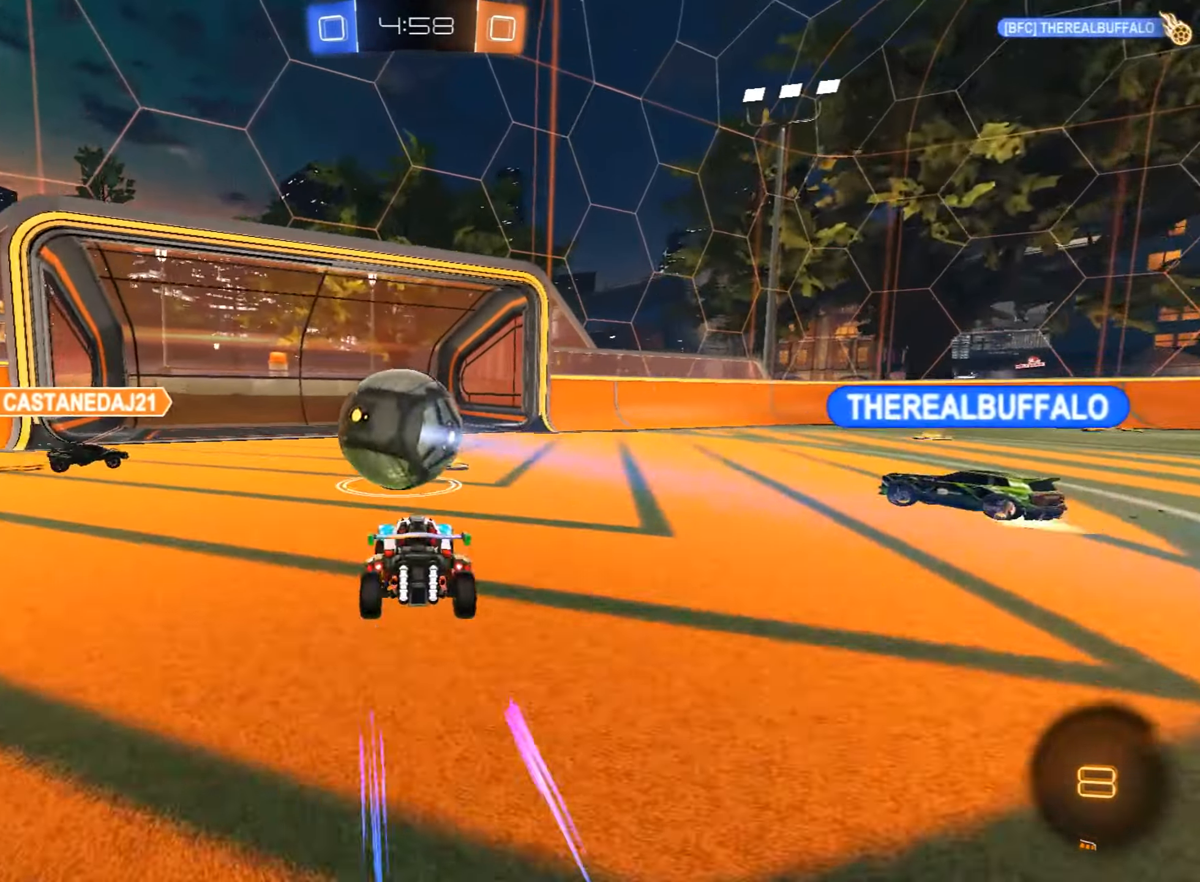
{"dt_ms": 510, "buttons": ["TRIANGLE", "R2"], "left_stick": "right", "events": [[51, "SQUARE", "up"], [459, "TRIANGLE", "down"]]}
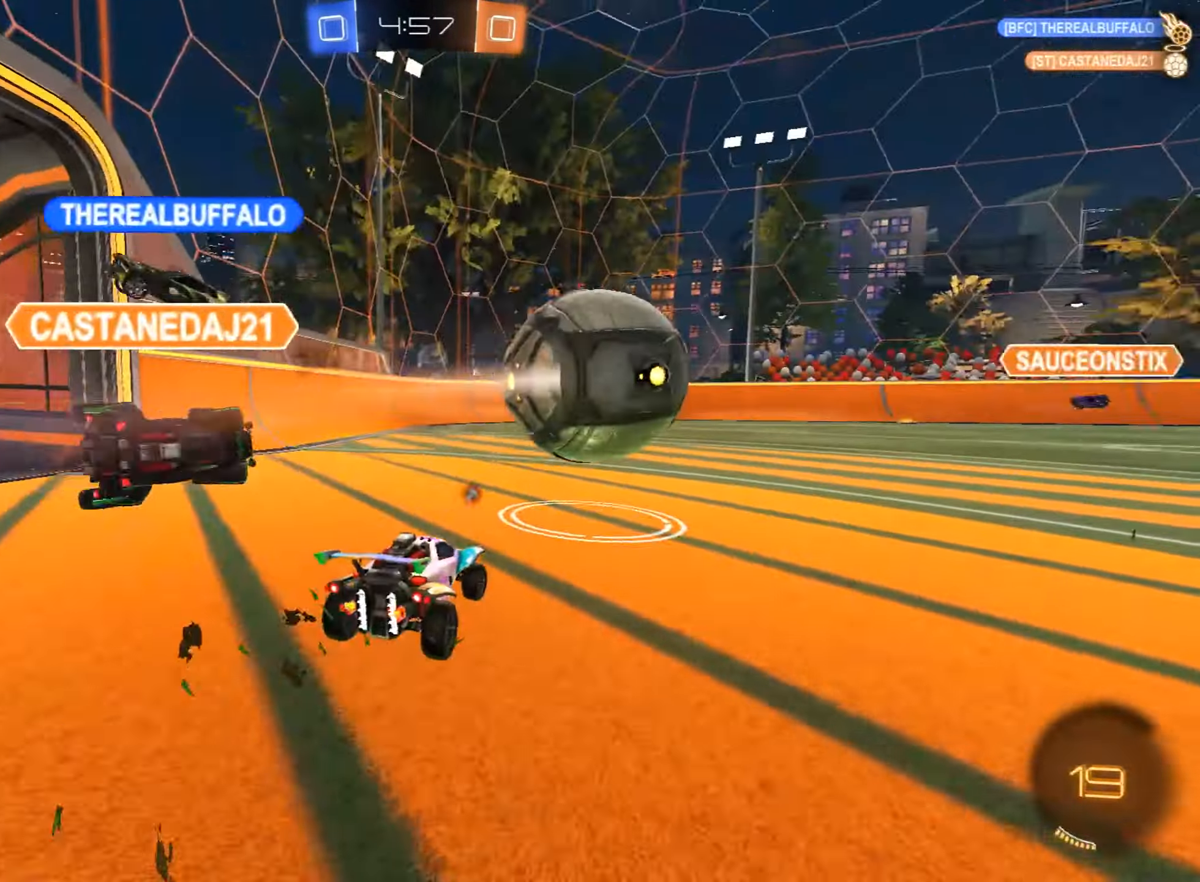
{"dt_ms": 493, "buttons": ["CIRCLE", "R2"], "left_stick": "center"}
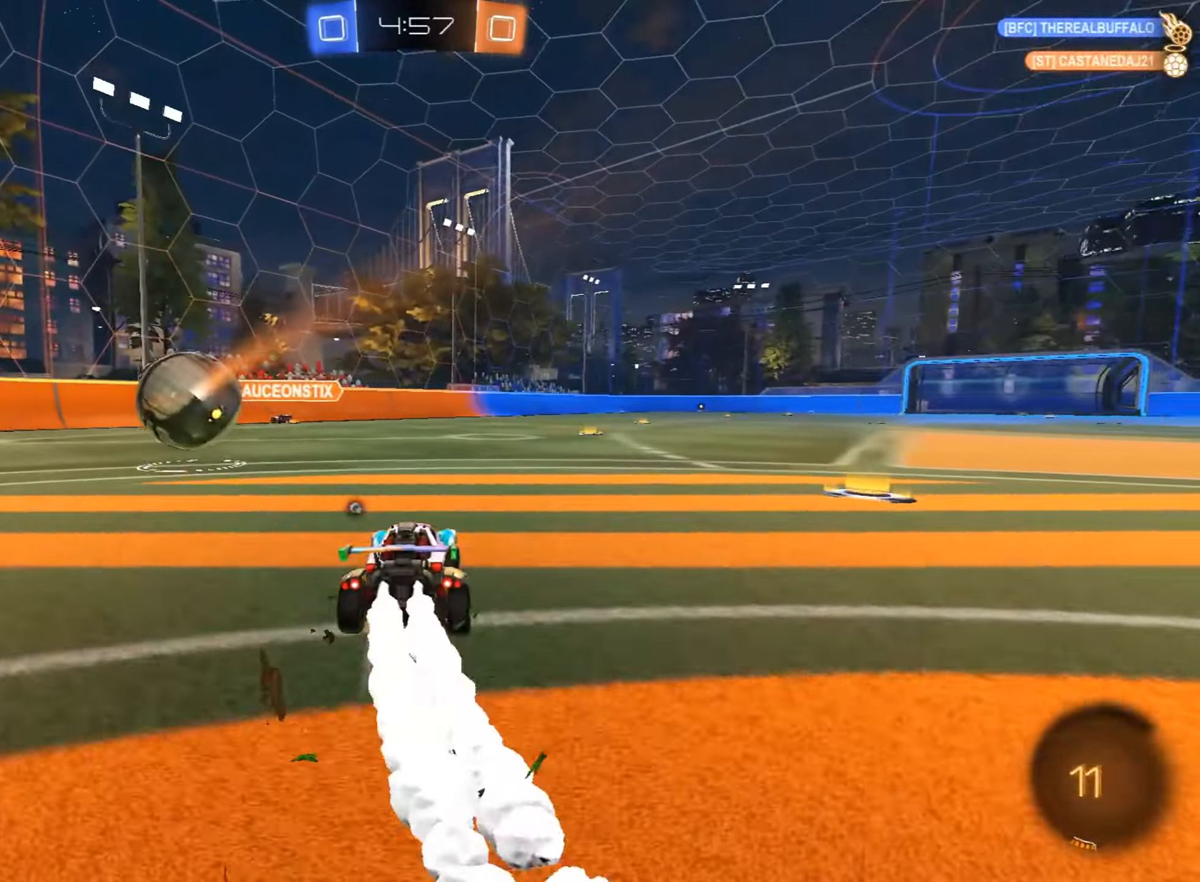
{"dt_ms": 510, "buttons": ["TRIANGLE", "R2"], "left_stick": "center", "events": [[51, "left_stick", "left"], [85, "CROSS", "down"], [153, "CROSS", "up"], [170, "left_stick", "up"], [238, "CROSS", "down"], [255, "left_stick", "right"], [374, "CROSS", "up"], [391, "CIRCLE", "up"], [408, "left_stick", "center"], [442, "TRIANGLE", "down"]]}